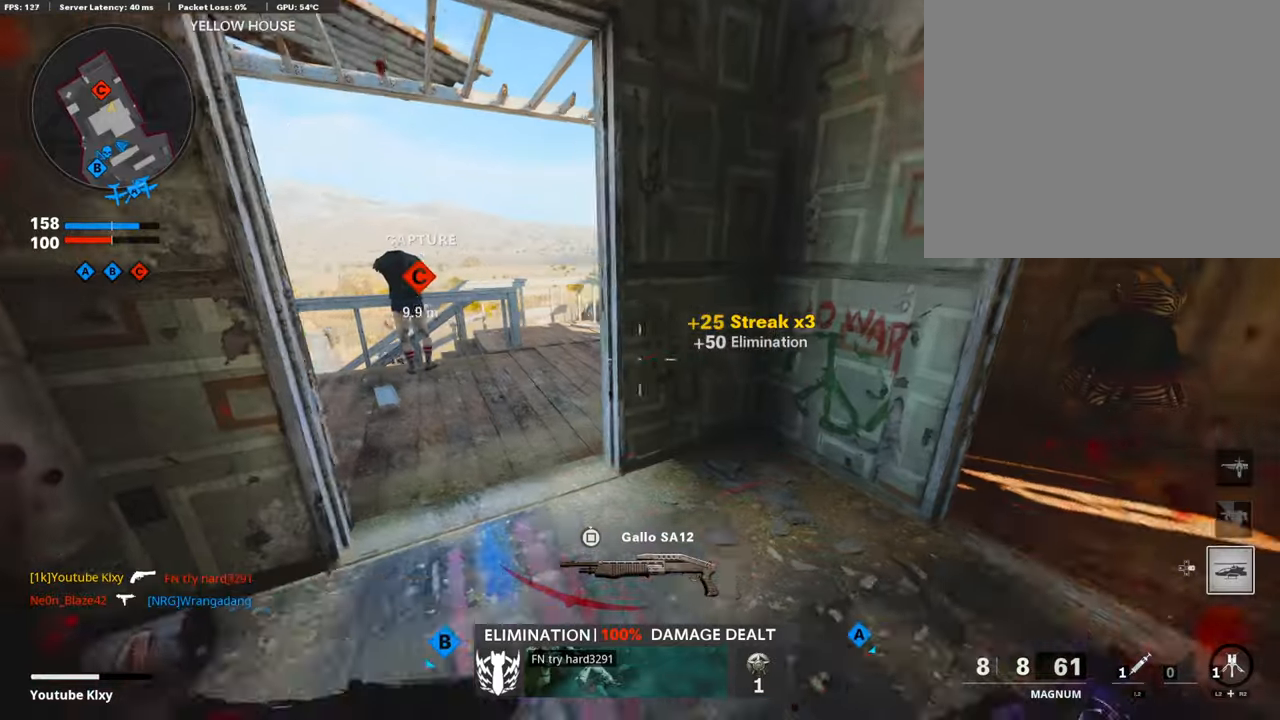
Gameplay with a controller (PlayStation layout); each line is a JSON object with the inputs held at the frame after it. "events" lists button and stick changes between this image and that frame as [ms after this image, input, new state], when the widget could be followed in between.
{"buttons": [], "left_stick": "up-left", "right_stick": "center", "events": [[16, "SQUARE", "up"], [67, "left_stick", "up"], [117, "L3", "down"], [185, "right_stick", "left"], [285, "L3", "up"], [302, "right_stick", "center"], [353, "right_stick", "left"], [386, "left_stick", "up-left"], [504, "right_stick", "center"]]}
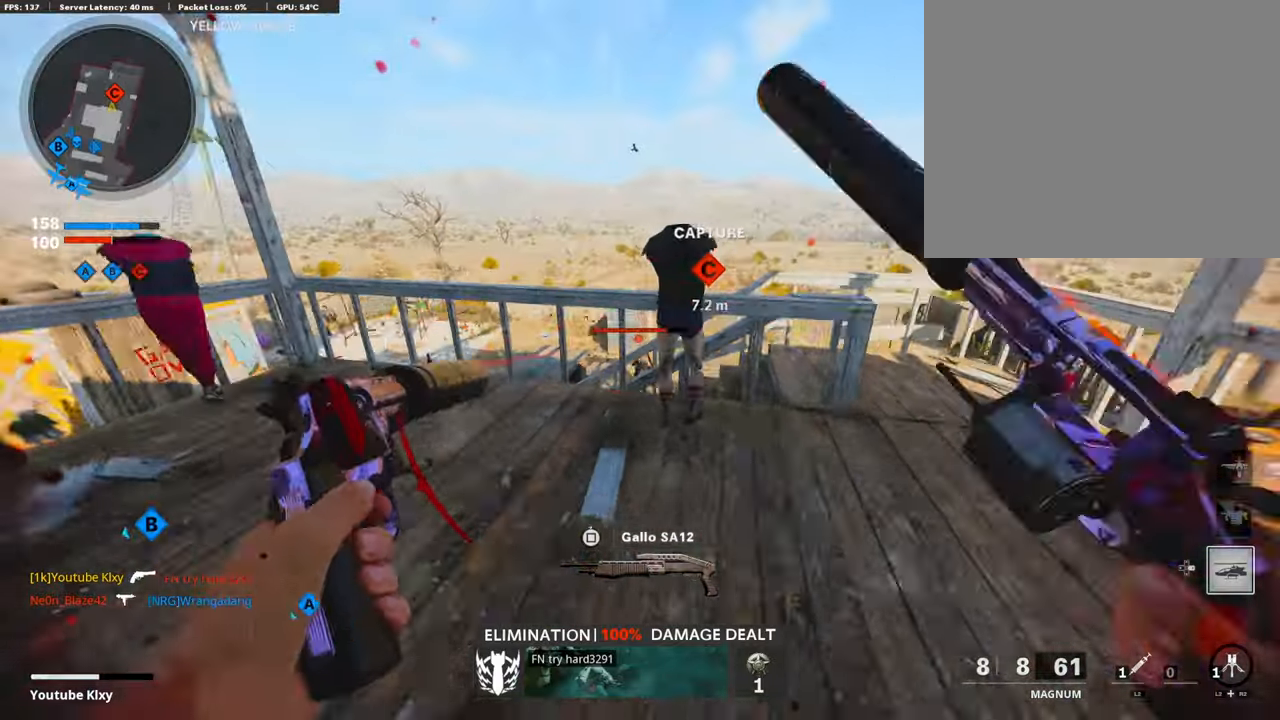
{"buttons": ["R3"], "left_stick": "up-left", "right_stick": "down-right", "events": [[134, "CROSS", "down"], [235, "CROSS", "up"], [353, "right_stick", "down-right"], [403, "R3", "down"]]}
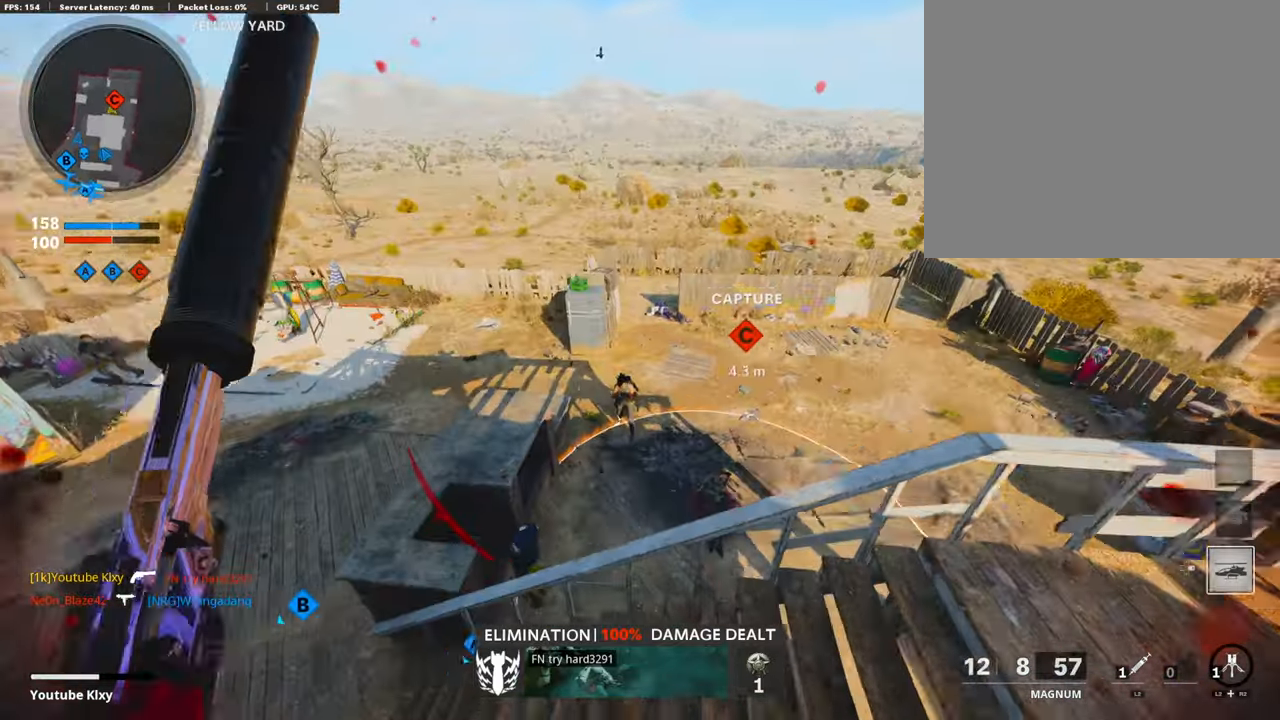
{"buttons": [], "left_stick": "up-left", "right_stick": "right", "events": [[50, "right_stick", "center"], [118, "R3", "up"], [168, "right_stick", "right"], [370, "right_stick", "center"], [437, "right_stick", "right"]]}
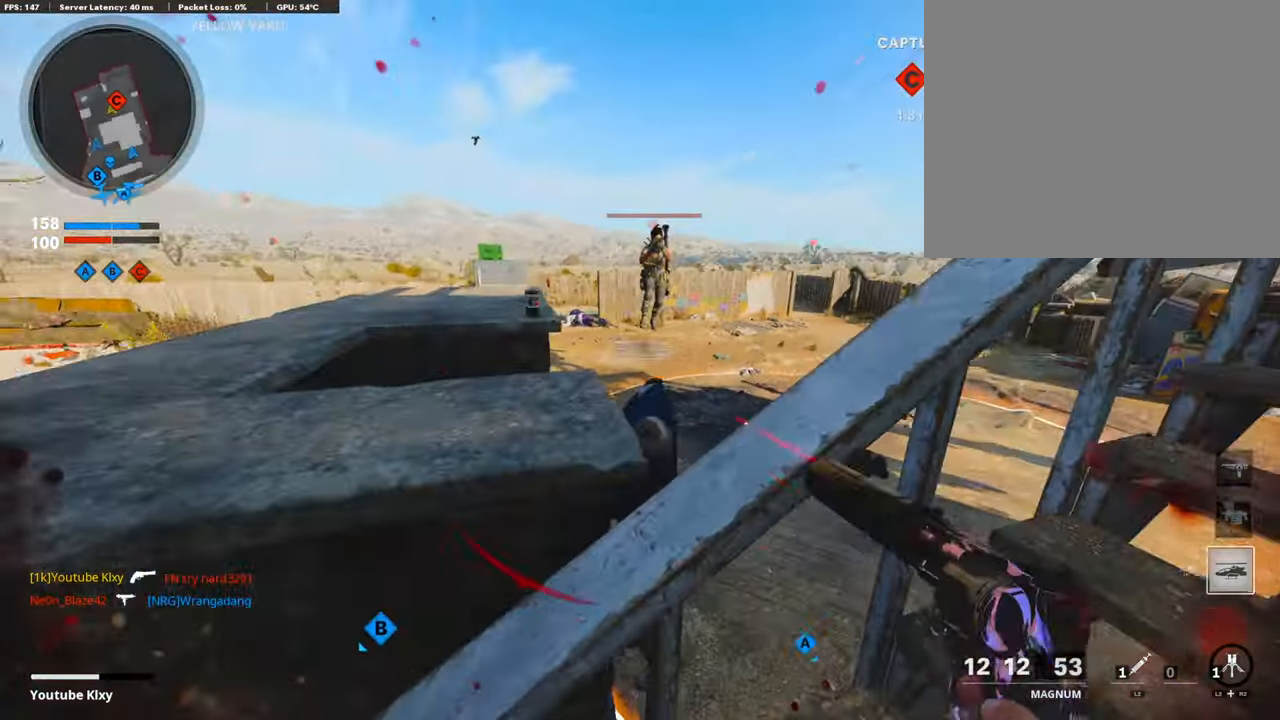
{"buttons": ["R1"], "left_stick": "up-right", "right_stick": "up", "events": [[17, "L3", "down"], [34, "right_stick", "center"], [118, "L3", "up"], [202, "left_stick", "down-left"], [202, "right_stick", "up-right"], [336, "left_stick", "up-right"], [353, "right_stick", "up"], [404, "R1", "down"]]}
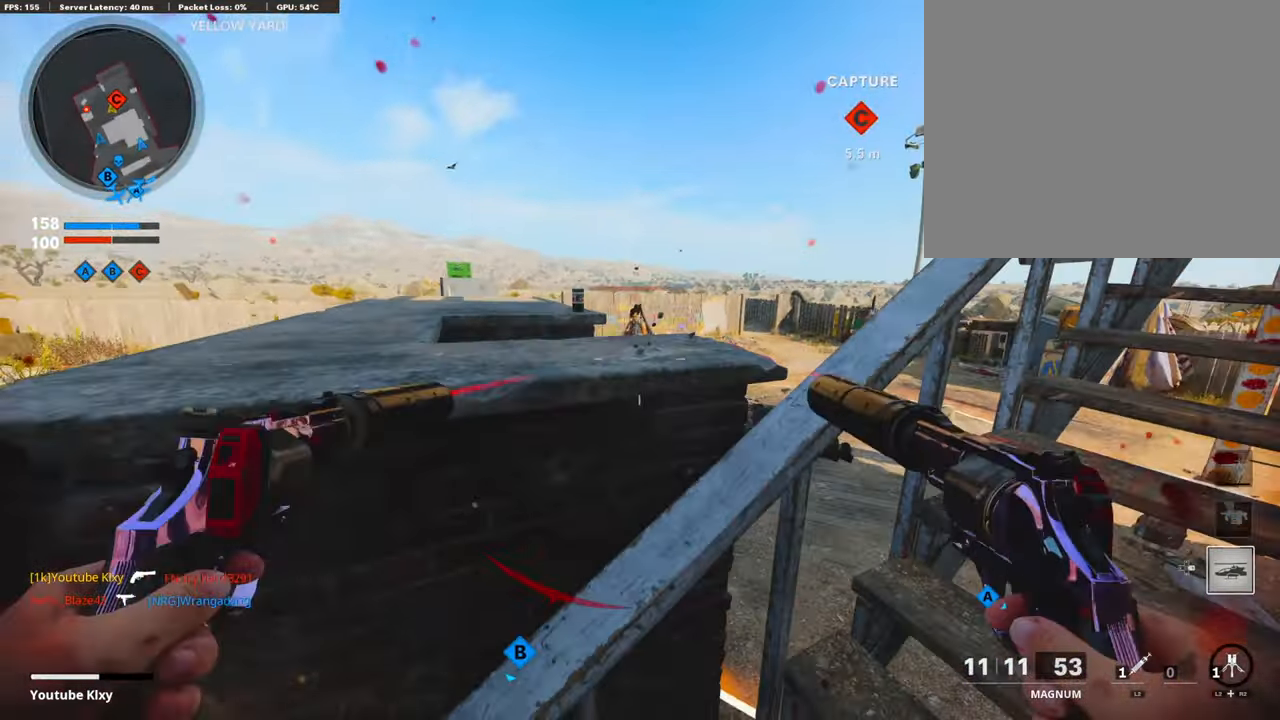
{"buttons": ["L1"], "left_stick": "up-right", "right_stick": "left", "events": [[16, "L1", "down"], [16, "R1", "up"], [16, "left_stick", "right"], [16, "right_stick", "center"], [134, "L1", "up"], [151, "R1", "down"], [151, "left_stick", "up-right"], [268, "L1", "down"], [268, "R1", "up"], [268, "right_stick", "left"], [302, "left_stick", "down-left"], [369, "L1", "up"], [386, "R1", "down"], [453, "R1", "up"], [487, "L1", "down"], [487, "left_stick", "up-right"]]}
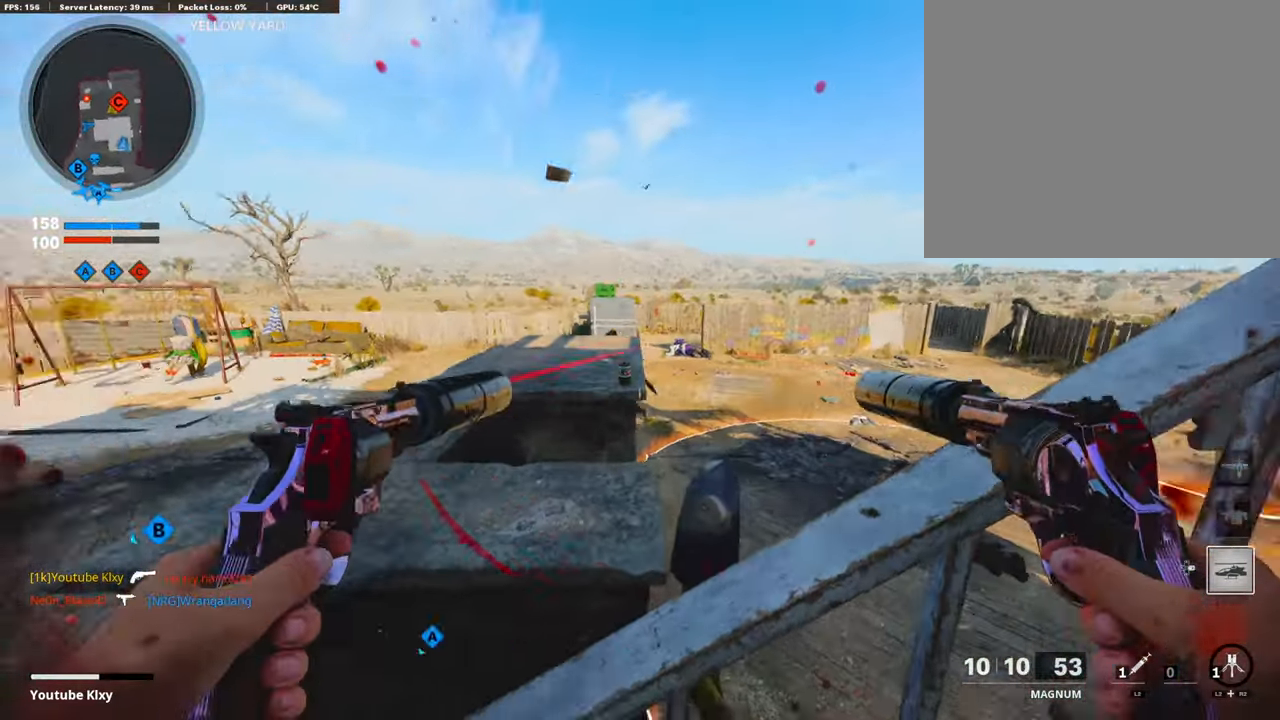
{"buttons": ["L3"], "left_stick": "up", "right_stick": "right", "events": [[17, "left_stick", "right"], [84, "L1", "up"], [84, "R1", "down"], [151, "R1", "up"], [151, "left_stick", "down"], [252, "left_stick", "up-left"], [269, "right_stick", "down-left"], [285, "L3", "down"], [403, "right_stick", "right"], [420, "left_stick", "up"]]}
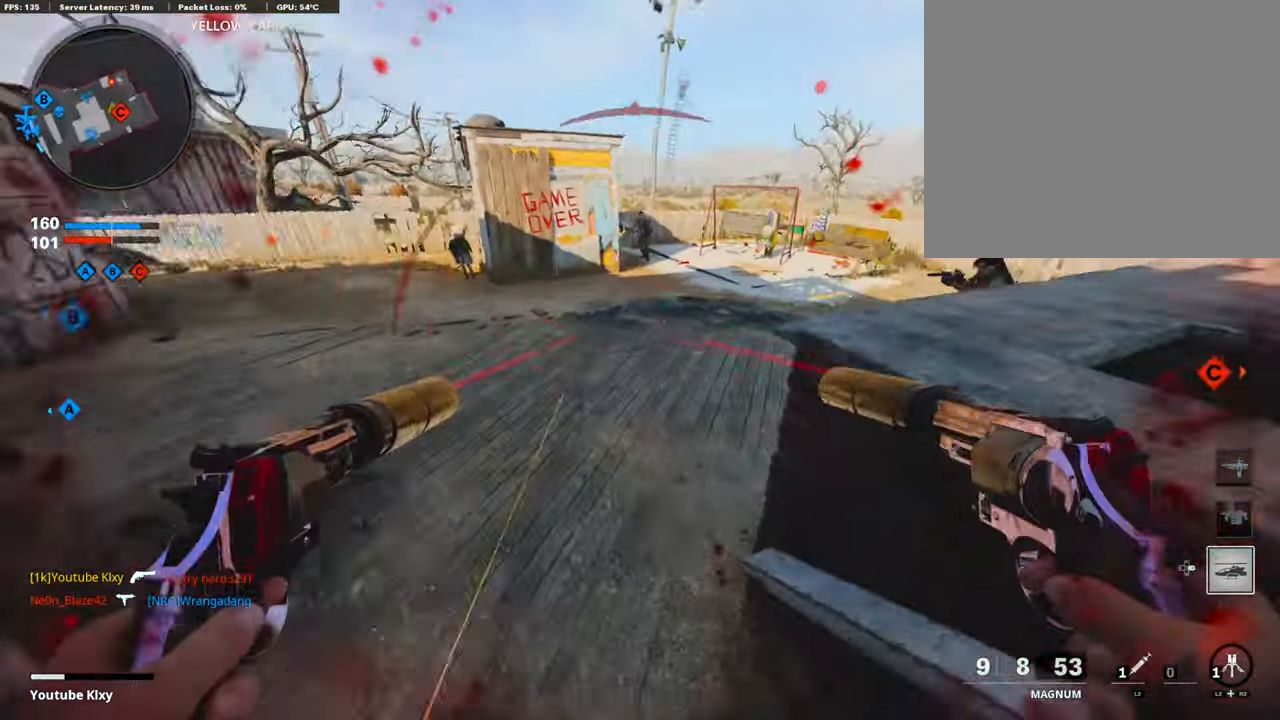
{"buttons": [], "left_stick": "down-left", "right_stick": "up-left", "events": [[17, "CROSS", "down"], [118, "CROSS", "up"], [118, "L3", "up"], [118, "left_stick", "up-left"], [118, "right_stick", "center"], [269, "left_stick", "down-left"], [319, "R1", "down"], [336, "right_stick", "up-right"], [370, "L1", "down"], [437, "right_stick", "up-left"], [454, "R1", "up"], [487, "L1", "up"]]}
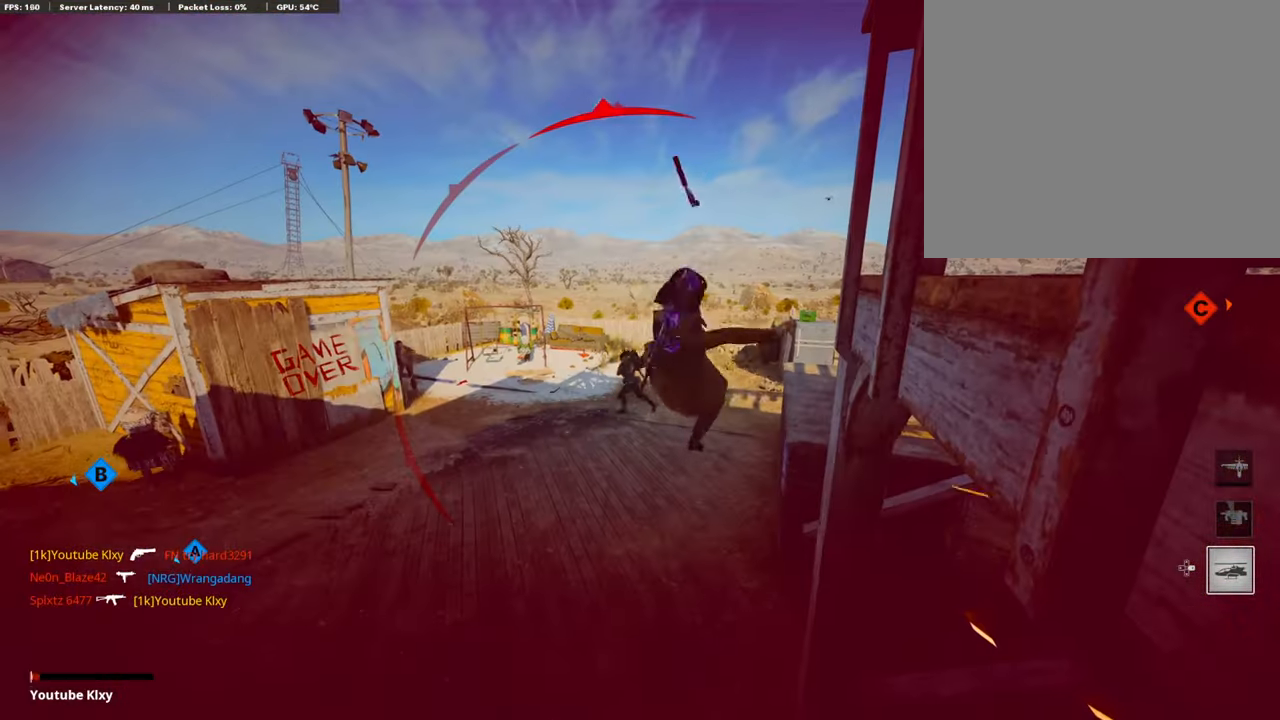
{"buttons": [], "left_stick": "center", "right_stick": "center", "events": [[34, "R1", "down"], [50, "L1", "down"], [67, "right_stick", "up-right"], [135, "L1", "up"], [168, "R1", "up"], [168, "right_stick", "center"], [235, "left_stick", "center"]]}
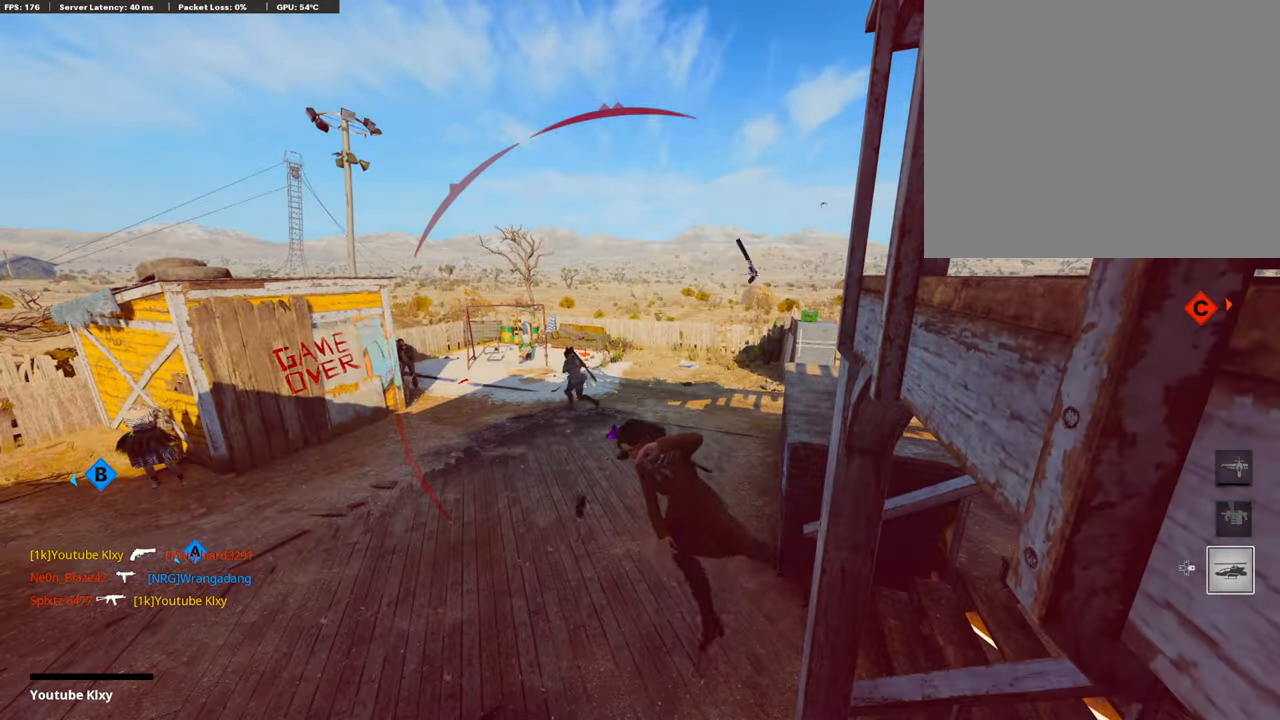
{"buttons": [], "left_stick": "center", "right_stick": "center", "events": []}
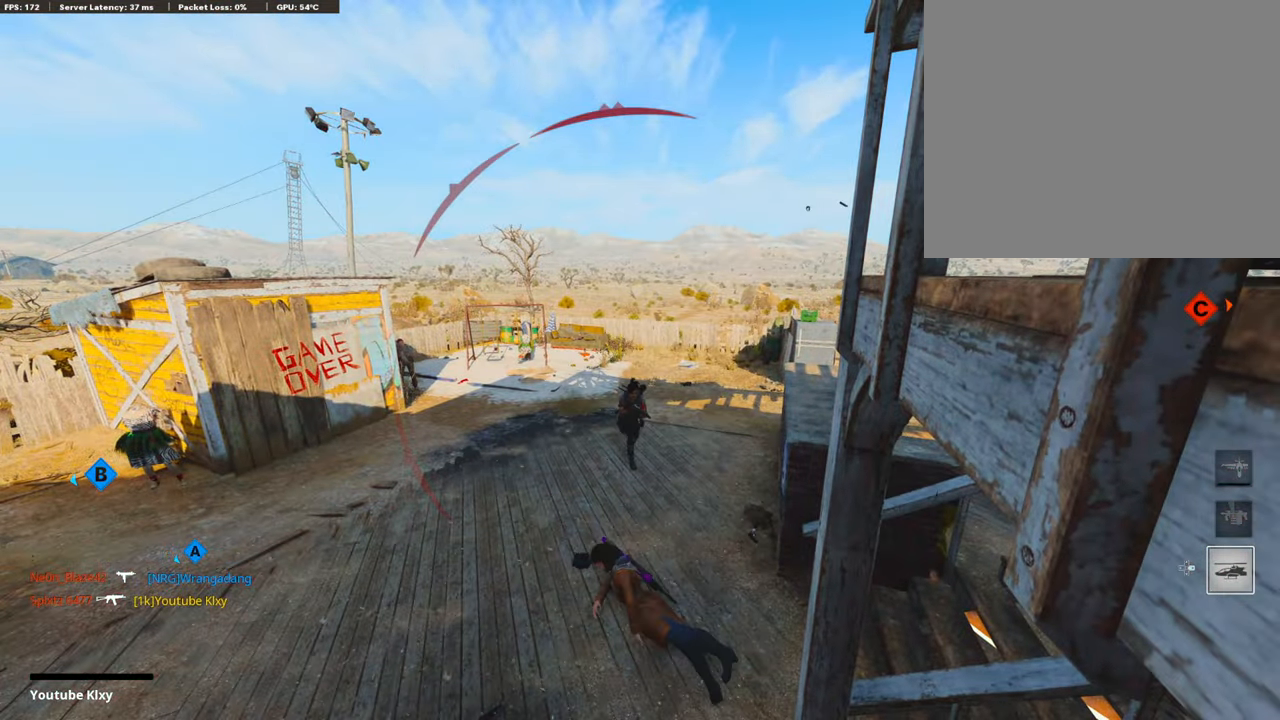
{"buttons": [], "left_stick": "center", "right_stick": "center", "events": []}
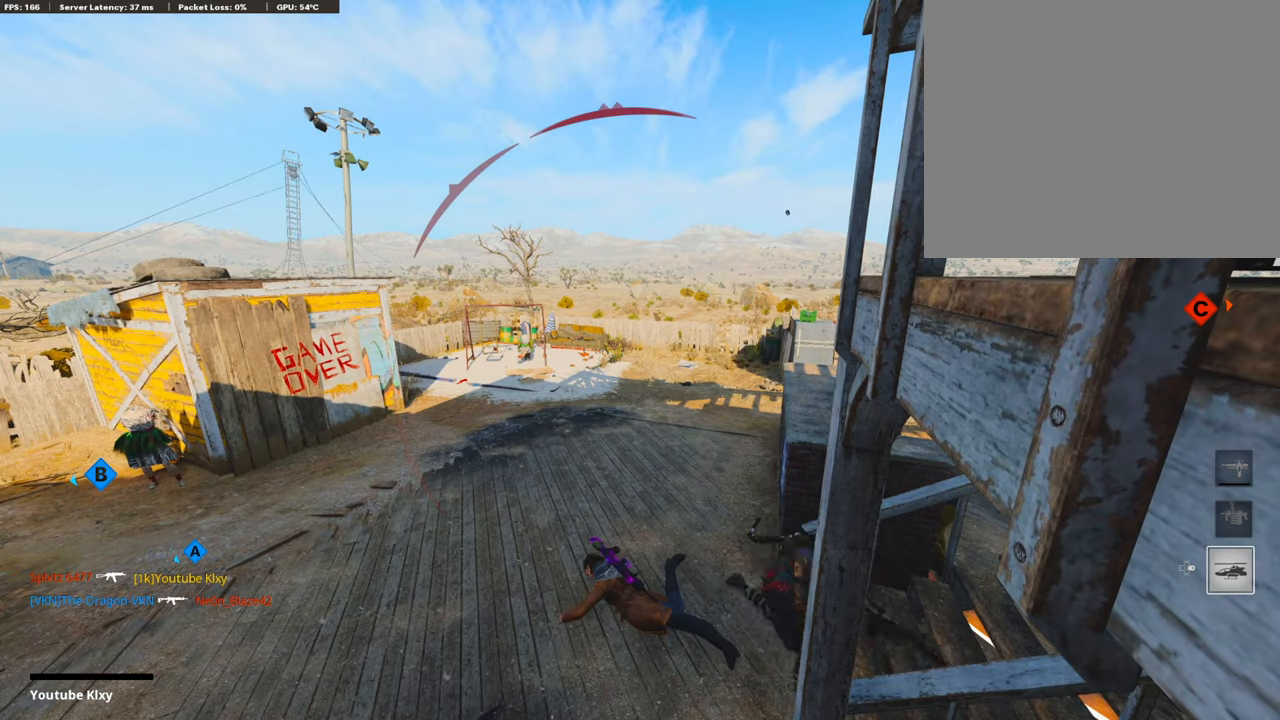
{"buttons": ["CROSS", "SQUARE", "L3"], "left_stick": "up", "right_stick": "center", "events": [[168, "CROSS", "down"], [168, "SQUARE", "down"], [319, "SQUARE", "up"], [336, "CROSS", "up"], [353, "left_stick", "up-right"], [420, "CROSS", "down"], [437, "SQUARE", "down"], [437, "left_stick", "up"], [504, "L3", "down"]]}
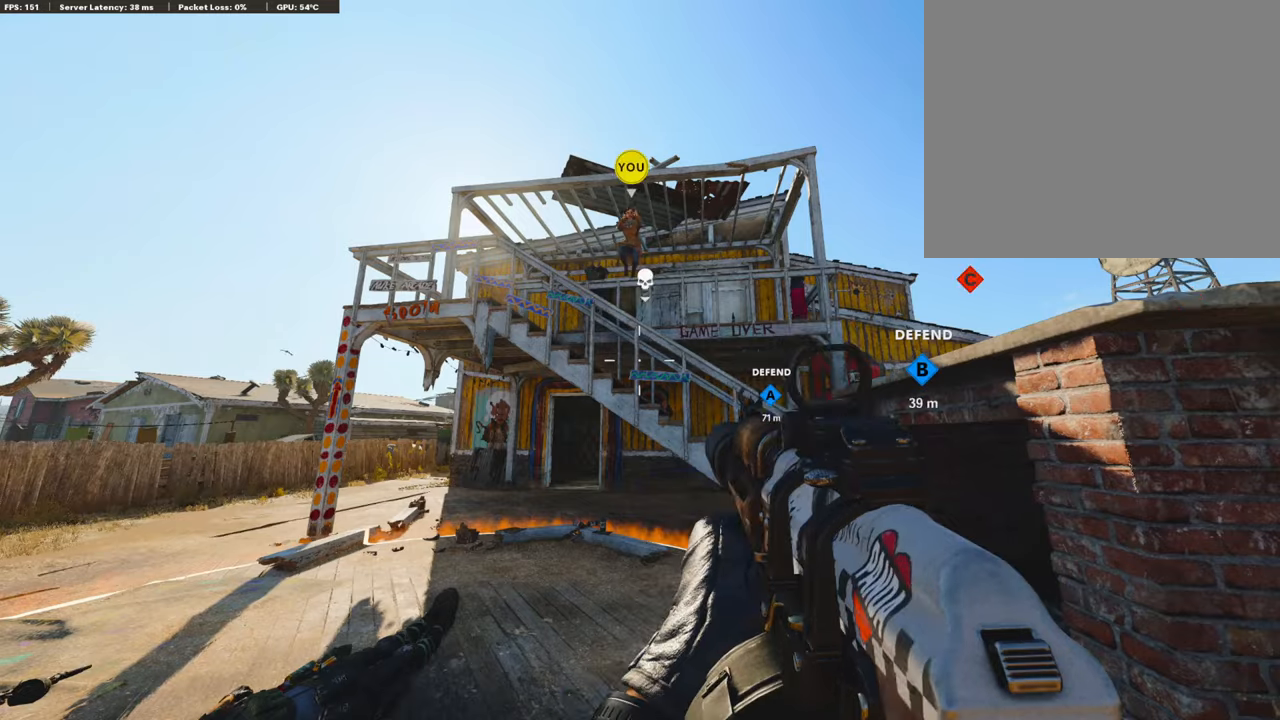
{"buttons": [], "left_stick": "up", "right_stick": "center", "events": [[17, "CROSS", "up"], [50, "SQUARE", "up"], [134, "CROSS", "down"], [134, "L3", "up"], [134, "SQUARE", "down"], [252, "CROSS", "up"], [252, "SQUARE", "up"], [269, "L3", "down"], [387, "L3", "up"]]}
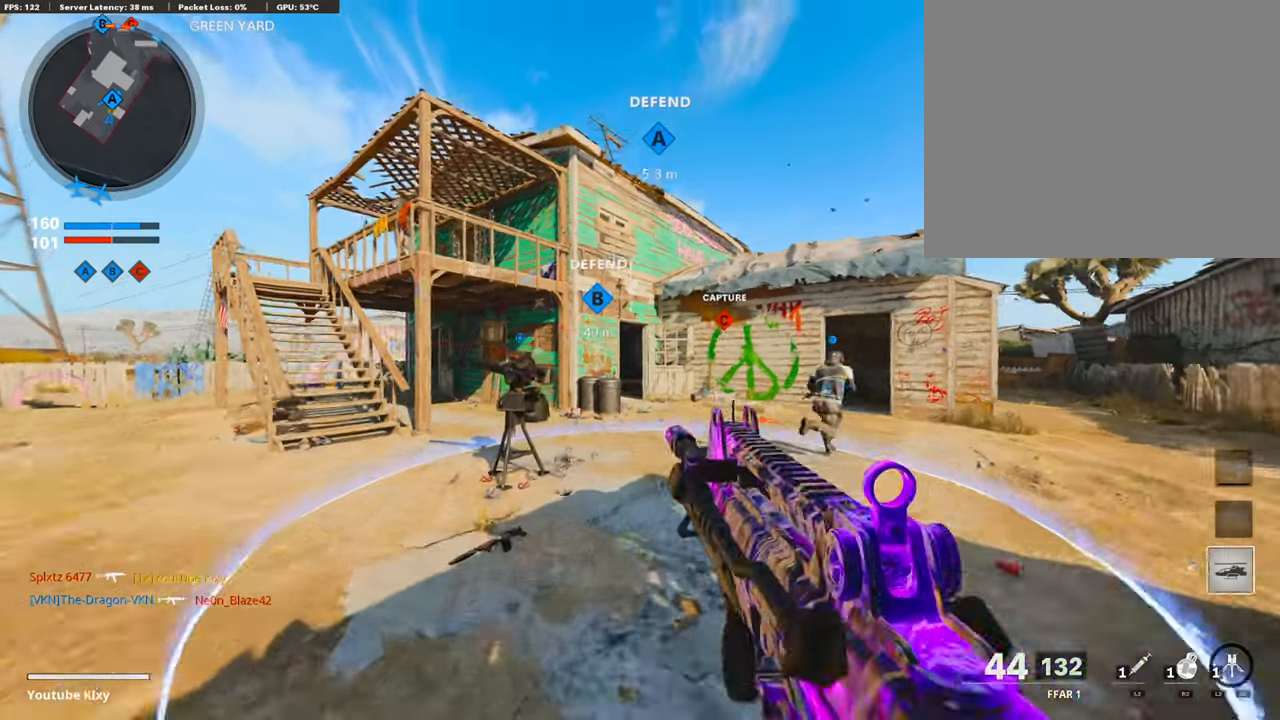
{"buttons": ["R3"], "left_stick": "up-right", "right_stick": "center", "events": [[17, "right_stick", "down"], [34, "DPAD_RIGHT", "down"], [118, "DPAD_RIGHT", "up"], [168, "right_stick", "center"], [269, "left_stick", "up-right"], [404, "R3", "down"]]}
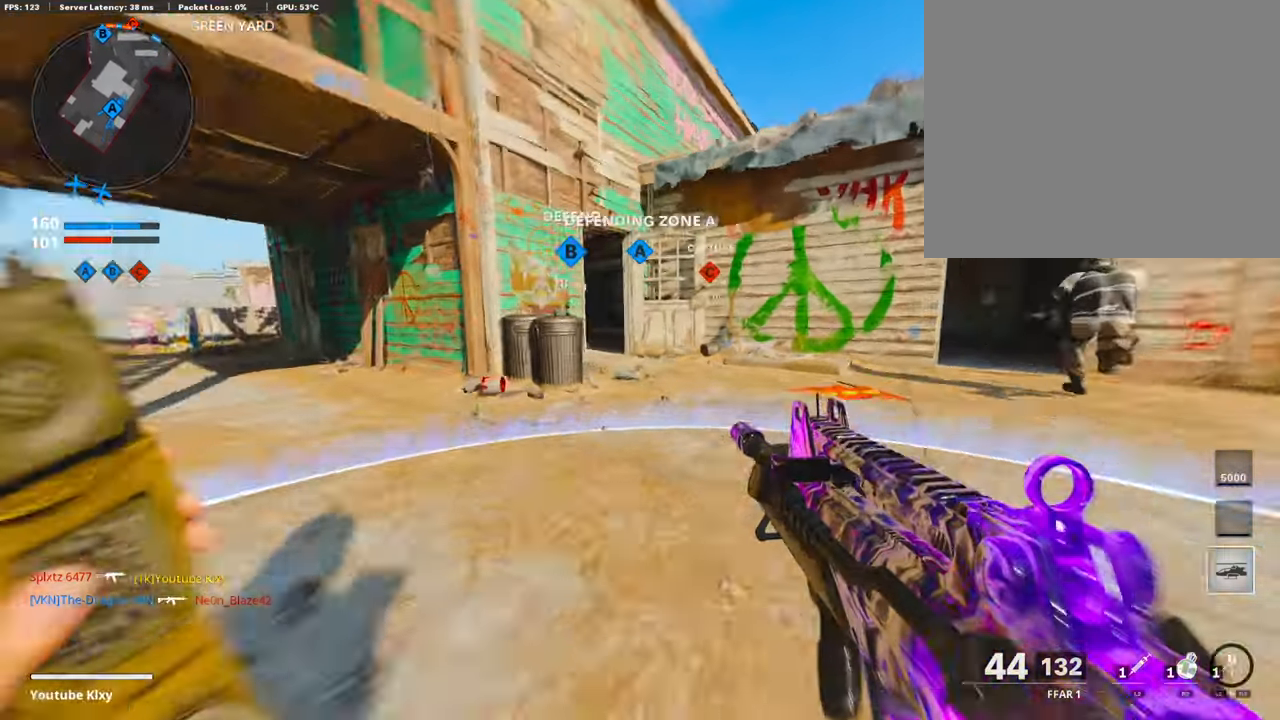
{"buttons": [], "left_stick": "up", "right_stick": "center", "events": [[50, "R3", "up"], [117, "left_stick", "center"], [184, "R3", "down"], [201, "left_stick", "up-right"], [302, "R3", "up"], [319, "TOUCHPAD", "down"], [352, "left_stick", "up"], [453, "TOUCHPAD", "up"]]}
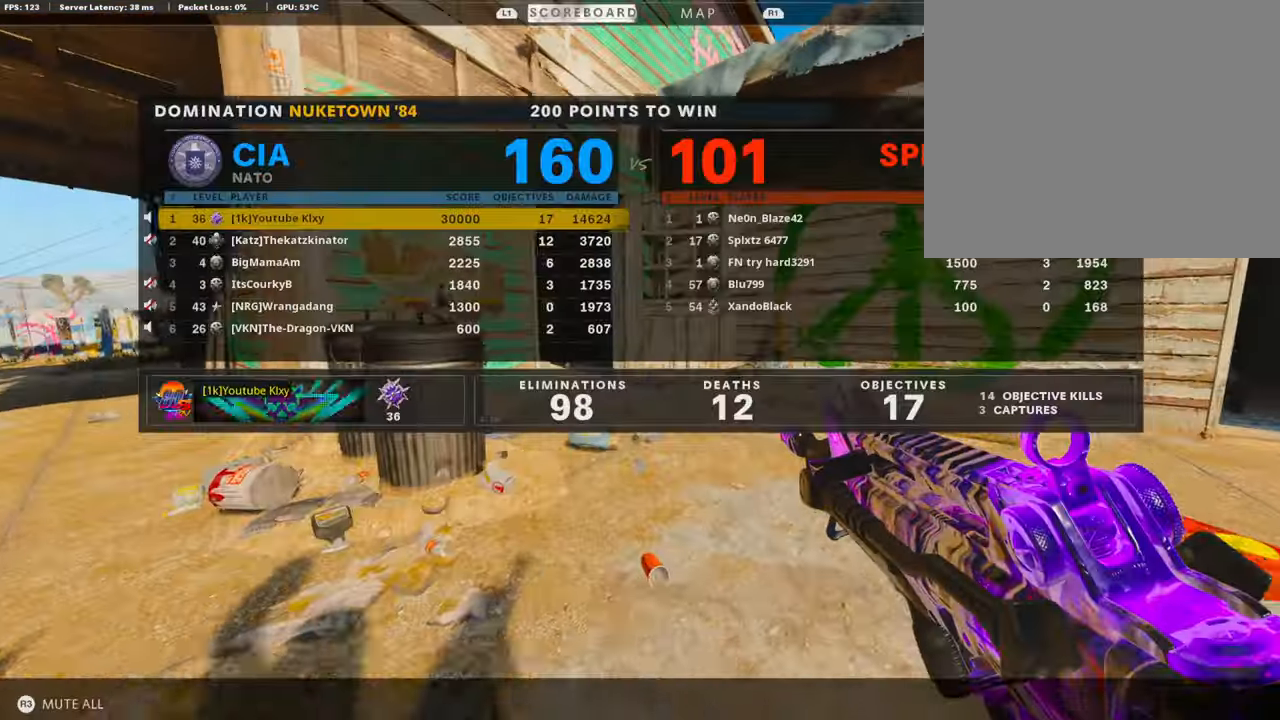
{"buttons": [], "left_stick": "up", "right_stick": "center", "events": [[50, "L3", "down"], [168, "L3", "up"], [185, "TOUCHPAD", "down"], [319, "TOUCHPAD", "up"], [403, "TRIANGLE", "down"], [504, "TRIANGLE", "up"]]}
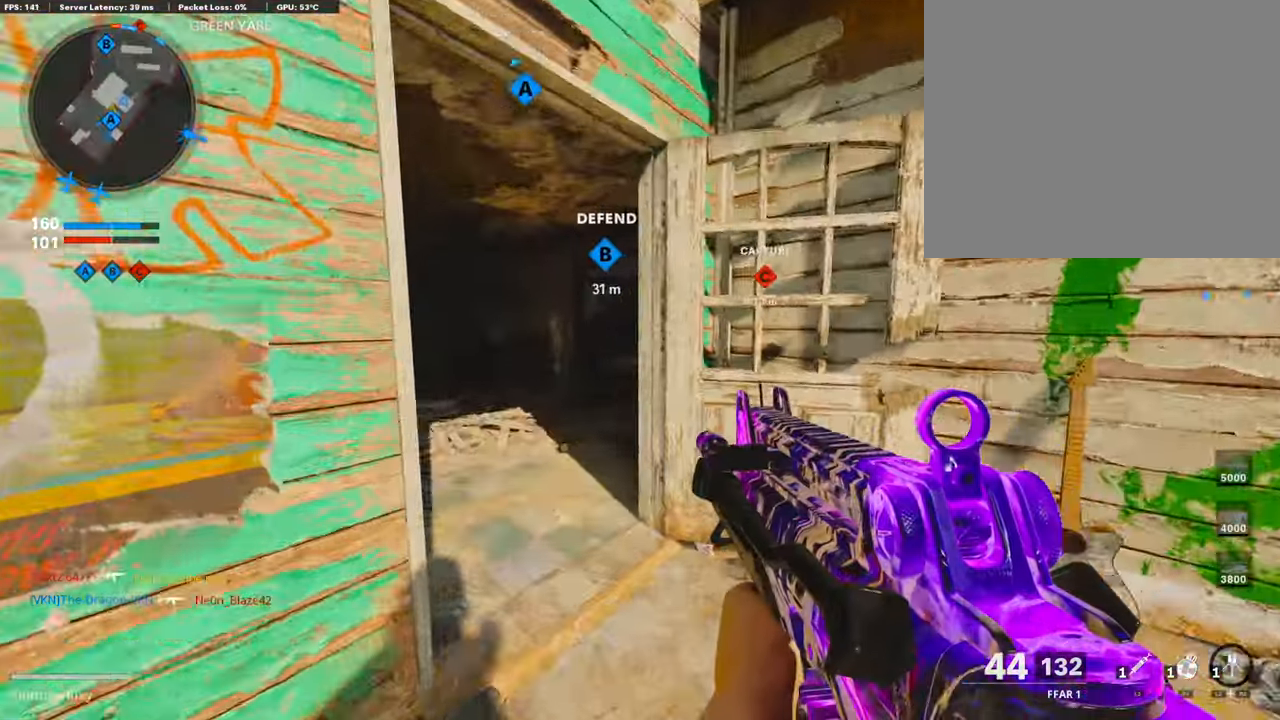
{"buttons": ["TRIANGLE"], "left_stick": "up", "right_stick": "center", "events": [[235, "L3", "down"], [454, "L3", "up"], [487, "TRIANGLE", "down"]]}
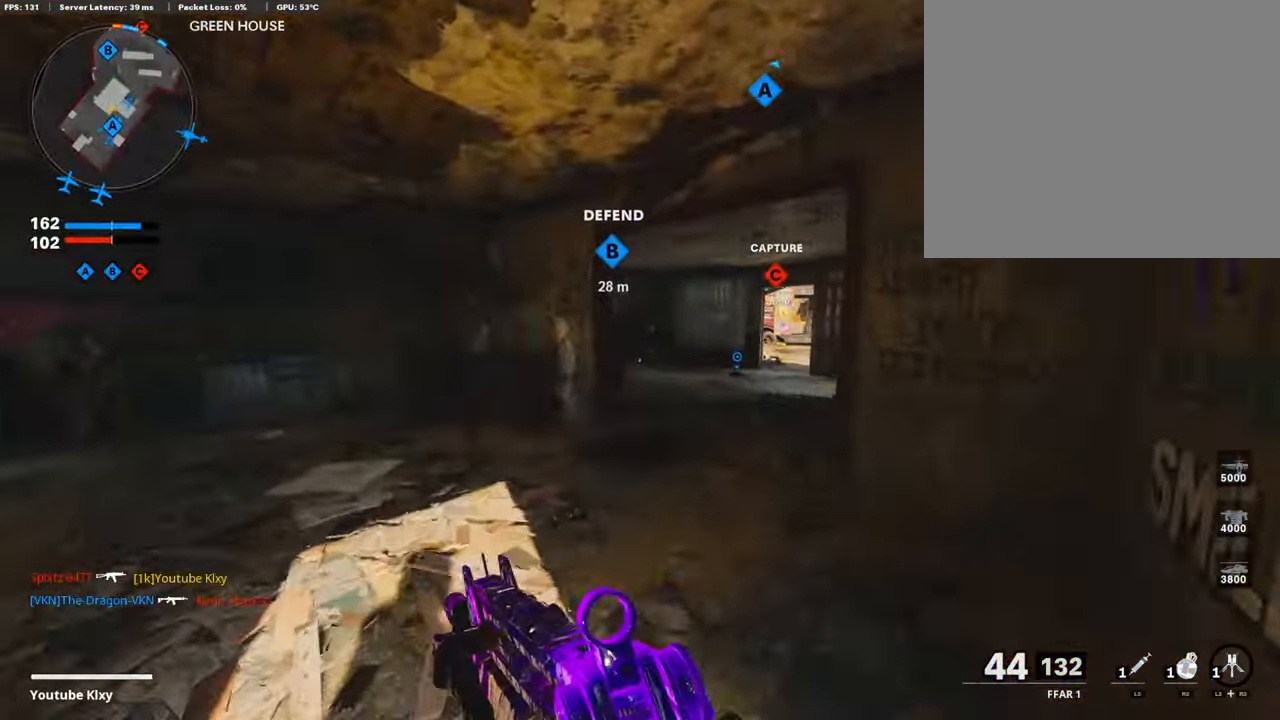
{"buttons": [], "left_stick": "up", "right_stick": "center", "events": [[84, "TRIANGLE", "up"], [252, "right_stick", "right"], [353, "right_stick", "center"]]}
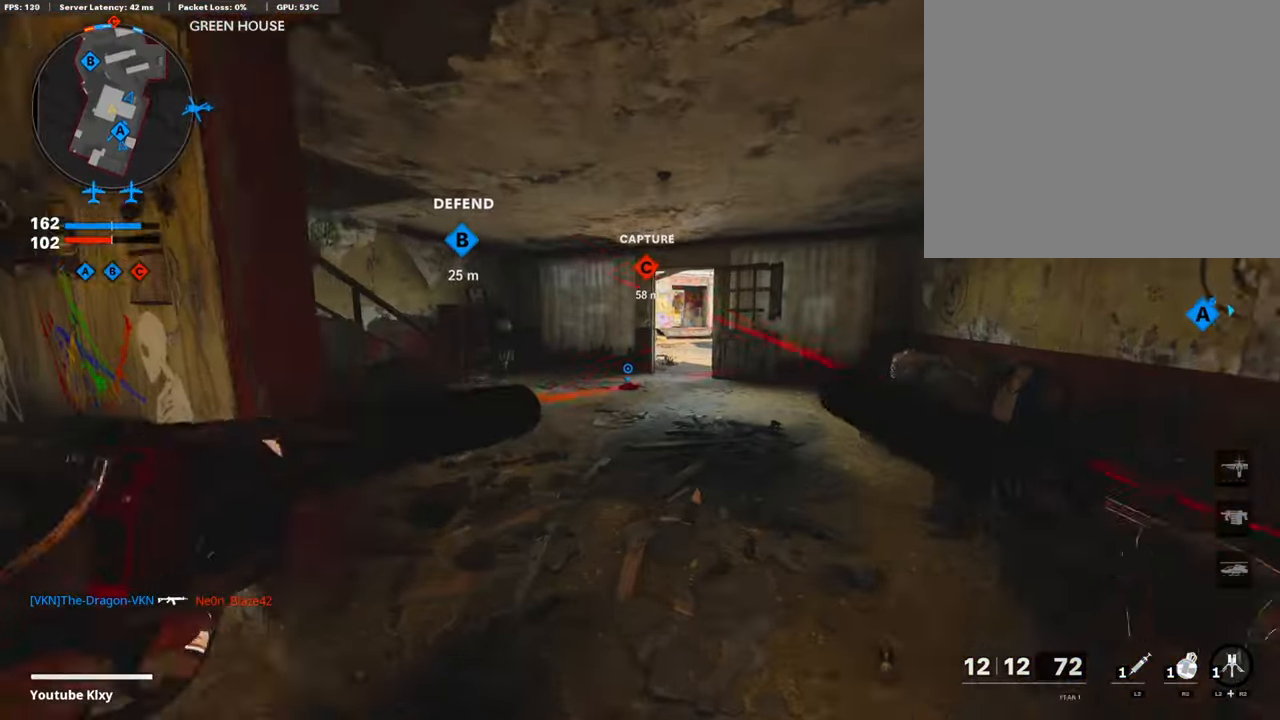
{"buttons": ["R2", "L3"], "left_stick": "up", "right_stick": "center", "events": [[101, "R3", "down"], [219, "R3", "up"], [269, "R2", "down"], [303, "right_stick", "up"], [320, "R3", "down"], [337, "L3", "down"], [404, "R3", "up"], [421, "right_stick", "center"]]}
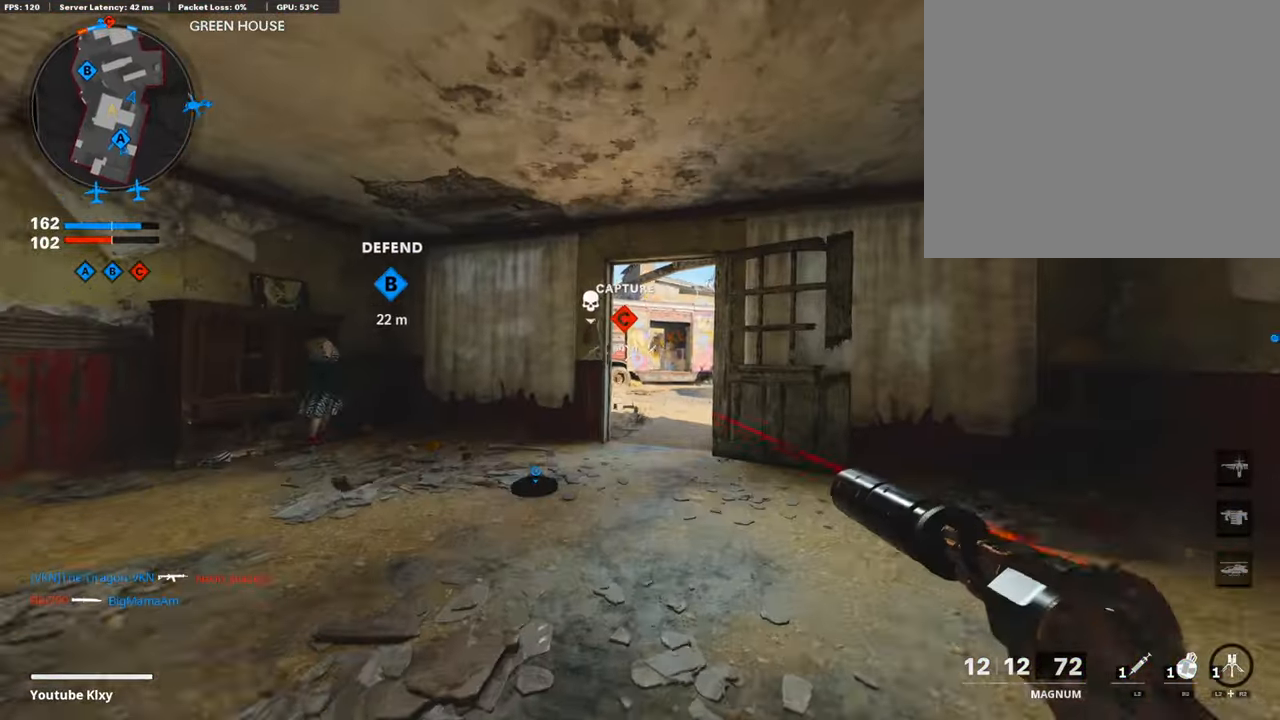
{"buttons": [], "left_stick": "up", "right_stick": "center", "events": [[33, "L3", "up"], [470, "R2", "up"]]}
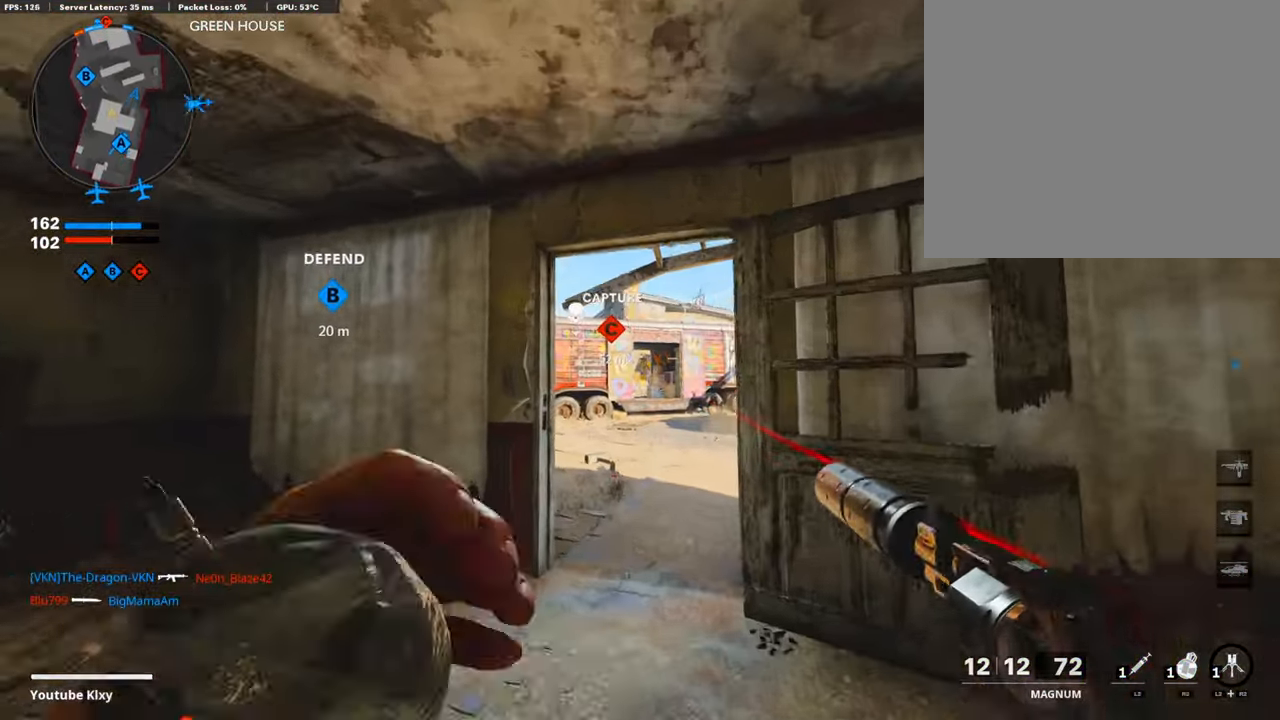
{"buttons": [], "left_stick": "up", "right_stick": "down", "events": [[235, "L3", "down"], [235, "left_stick", "up-left"], [370, "L3", "up"], [370, "left_stick", "up"], [386, "right_stick", "down"]]}
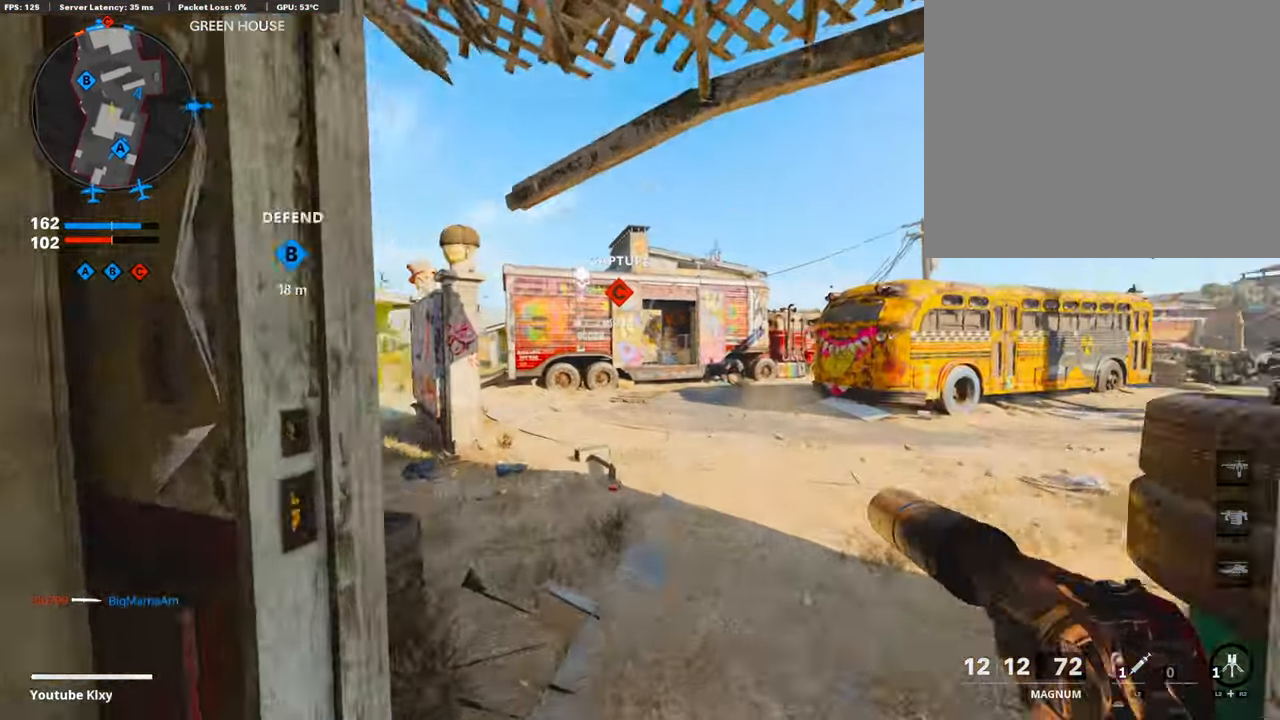
{"buttons": [], "left_stick": "up", "right_stick": "center", "events": [[17, "L3", "down"], [67, "right_stick", "center"], [202, "L3", "up"]]}
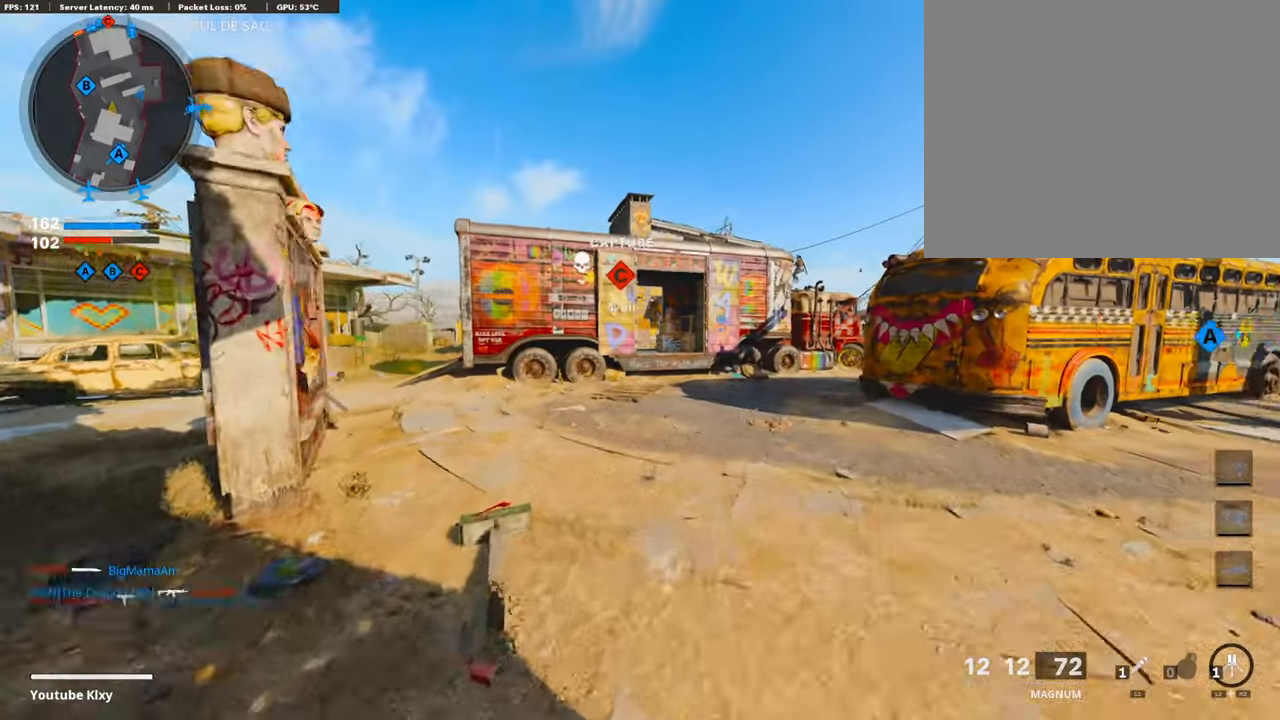
{"buttons": [], "left_stick": "up", "right_stick": "center", "events": [[269, "right_stick", "down-right"], [387, "right_stick", "center"]]}
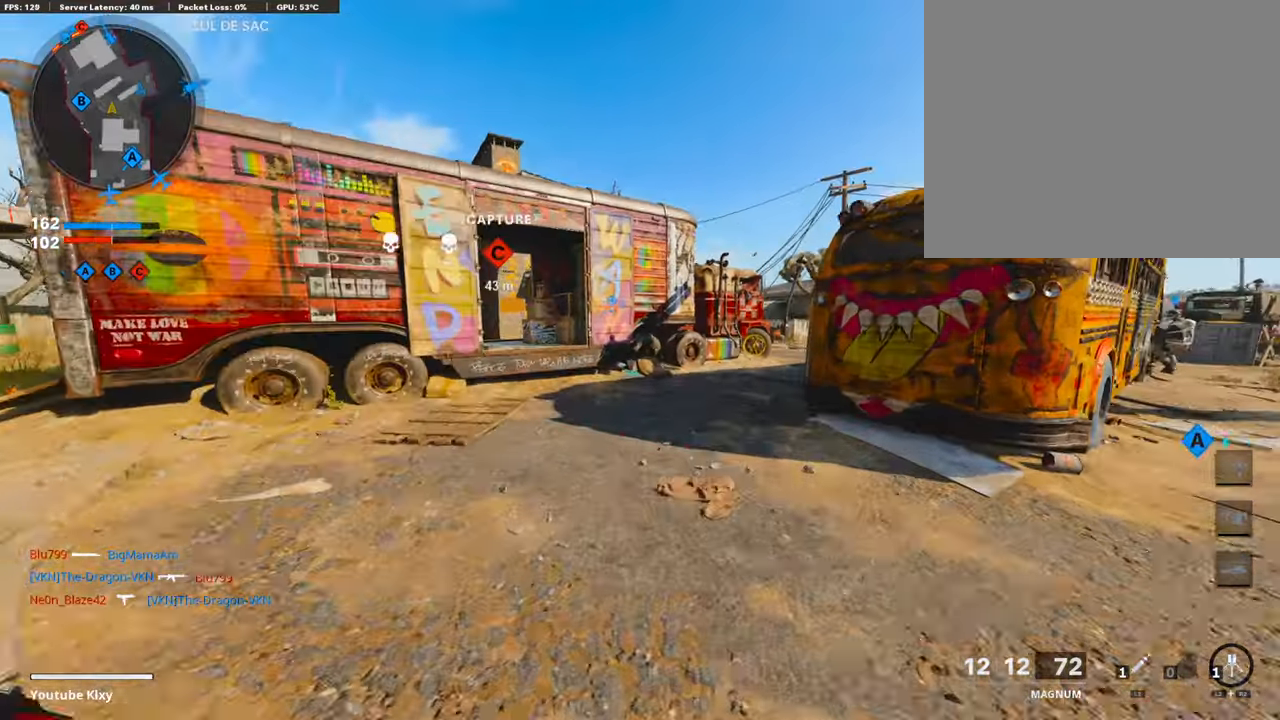
{"buttons": [], "left_stick": "up", "right_stick": "center", "events": [[386, "right_stick", "left"], [504, "right_stick", "center"]]}
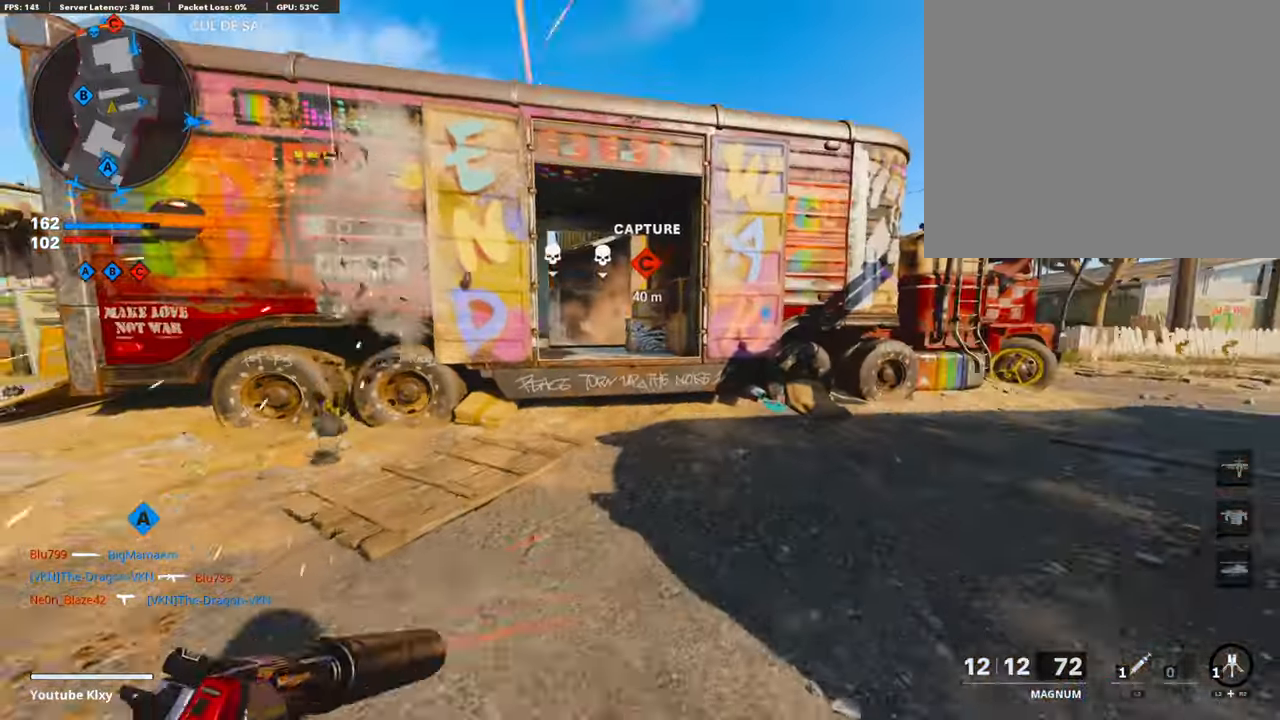
{"buttons": ["CROSS"], "left_stick": "up", "right_stick": "center", "events": [[470, "CROSS", "down"]]}
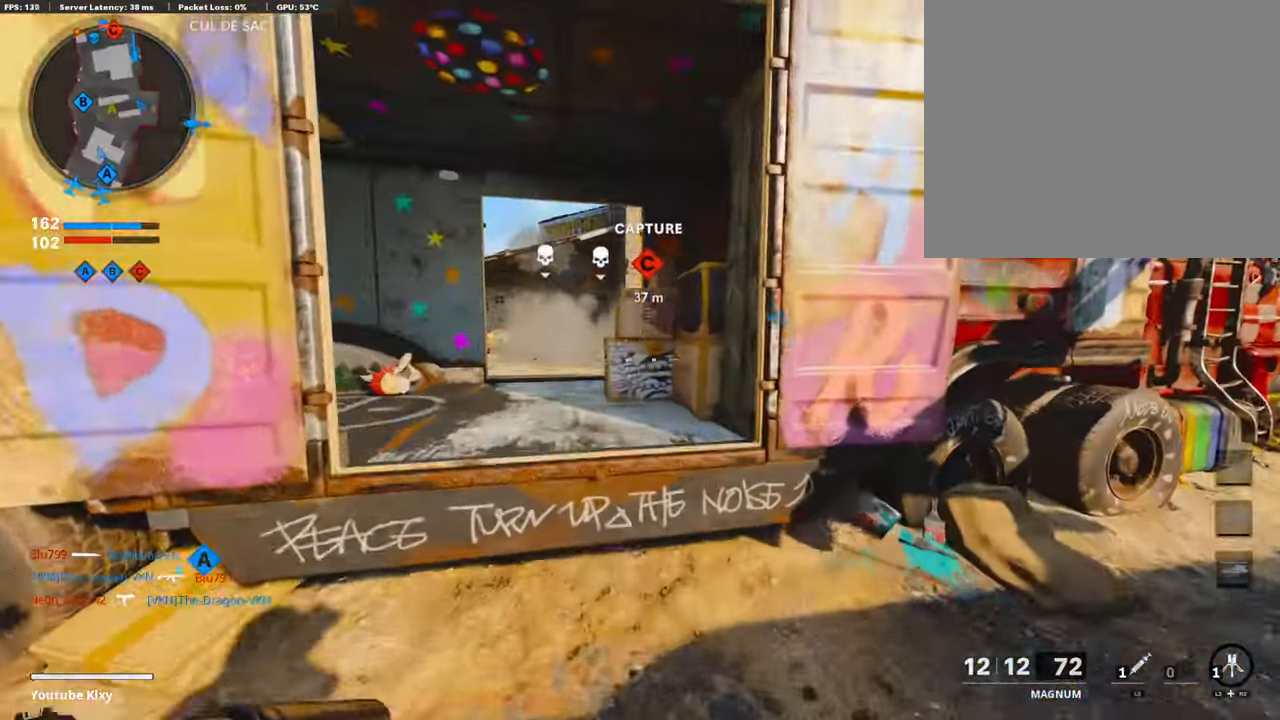
{"buttons": [], "left_stick": "down-right", "right_stick": "right", "events": [[101, "CROSS", "up"], [101, "left_stick", "center"], [101, "right_stick", "left"], [185, "right_stick", "center"], [235, "L3", "down"], [235, "left_stick", "up"], [336, "right_stick", "right"], [370, "L3", "up"], [403, "left_stick", "left"], [487, "left_stick", "down-right"]]}
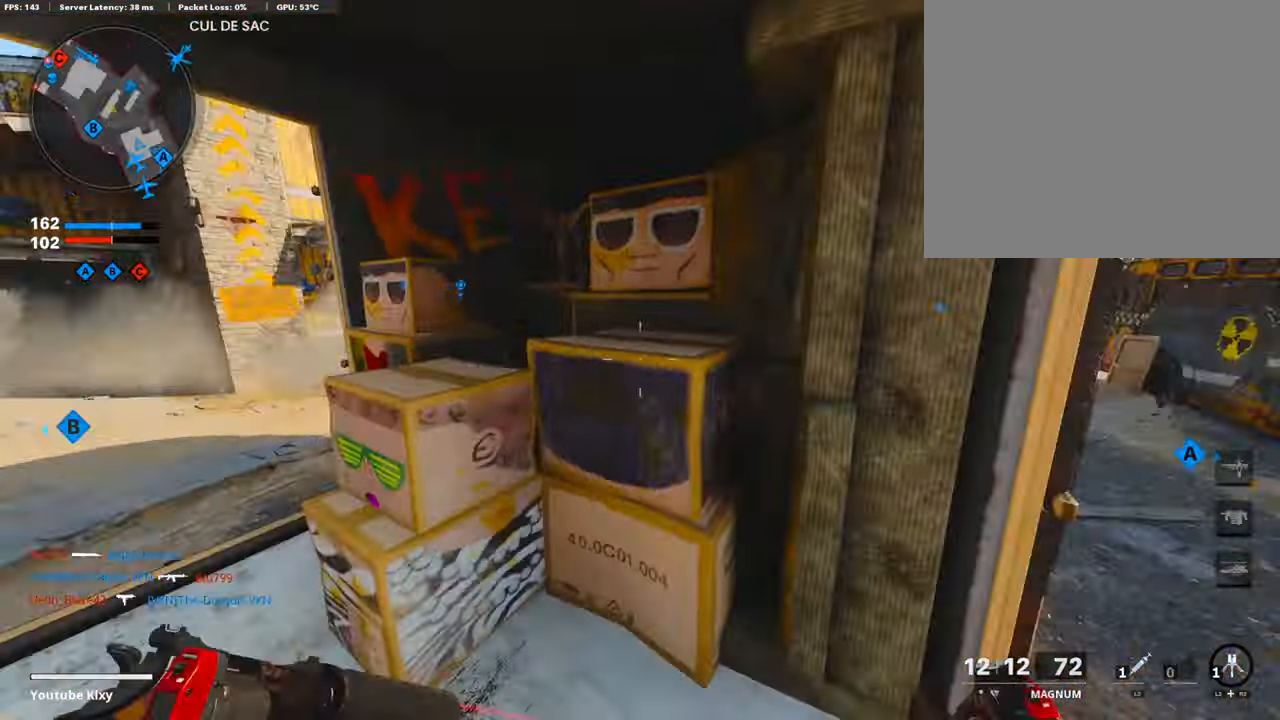
{"buttons": ["L1", "R1"], "left_stick": "right", "right_stick": "center", "events": [[17, "left_stick", "right"], [101, "right_stick", "center"], [286, "right_stick", "left"], [420, "right_stick", "center"], [437, "R1", "down"], [488, "L1", "down"]]}
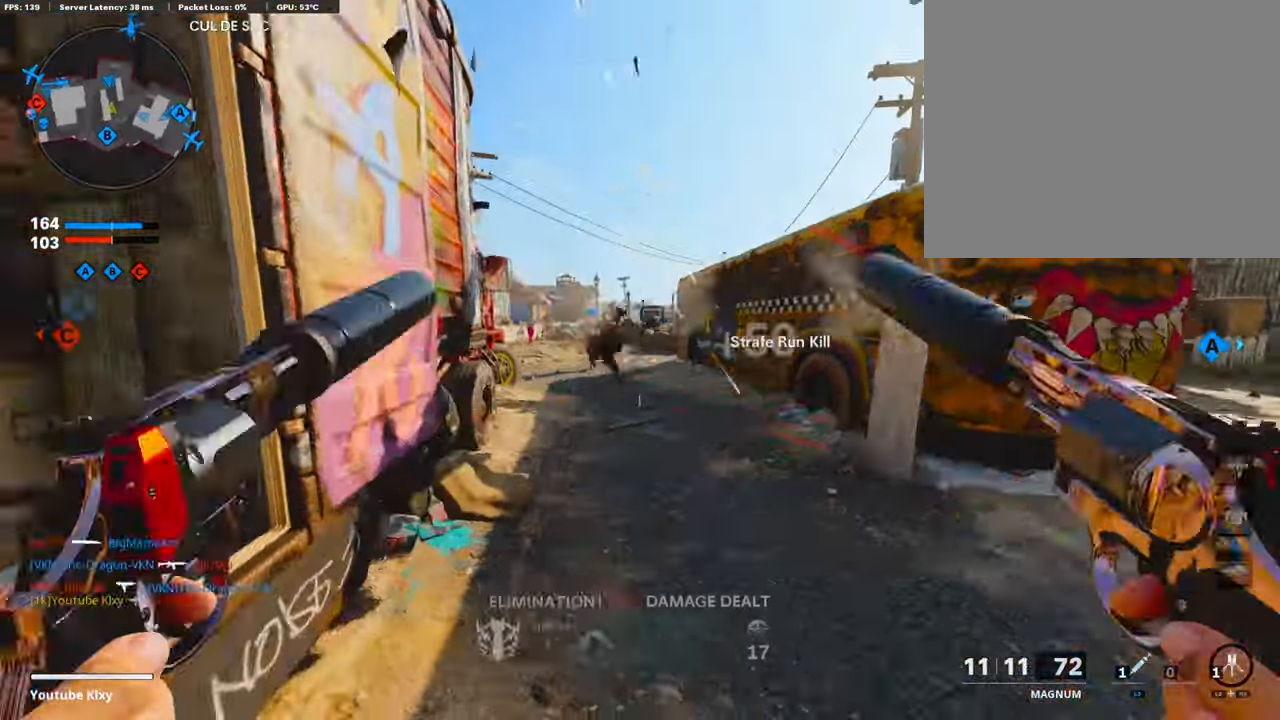
{"buttons": ["L3"], "left_stick": "up-left", "right_stick": "left", "events": [[68, "right_stick", "up-left"], [84, "L1", "up"], [84, "R1", "up"], [118, "left_stick", "left"], [152, "right_stick", "center"], [185, "R1", "down"], [202, "L1", "down"], [286, "L1", "up"], [320, "R1", "up"], [320, "left_stick", "up-left"], [320, "right_stick", "left"], [437, "L3", "down"]]}
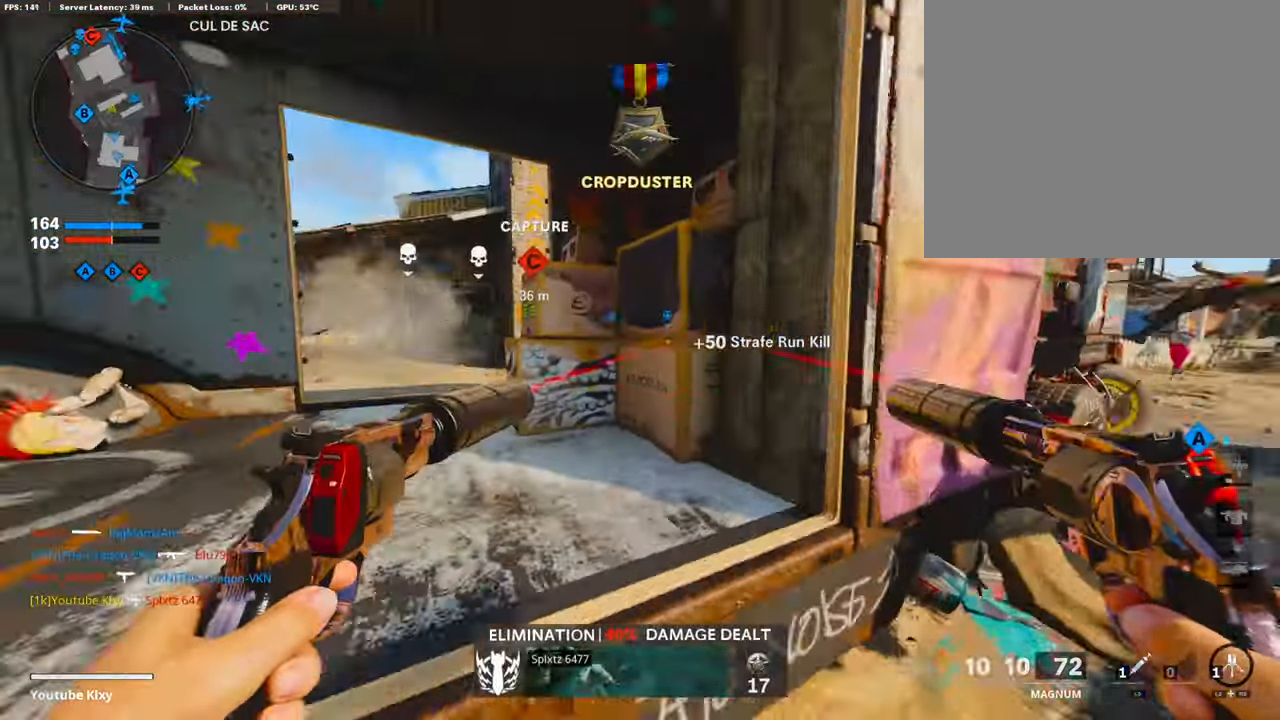
{"buttons": [], "left_stick": "up-left", "right_stick": "center", "events": [[33, "L3", "up"], [33, "right_stick", "center"], [67, "CROSS", "down"], [168, "CROSS", "up"], [168, "right_stick", "left"], [184, "L3", "down"], [302, "right_stick", "center"], [319, "L3", "up"]]}
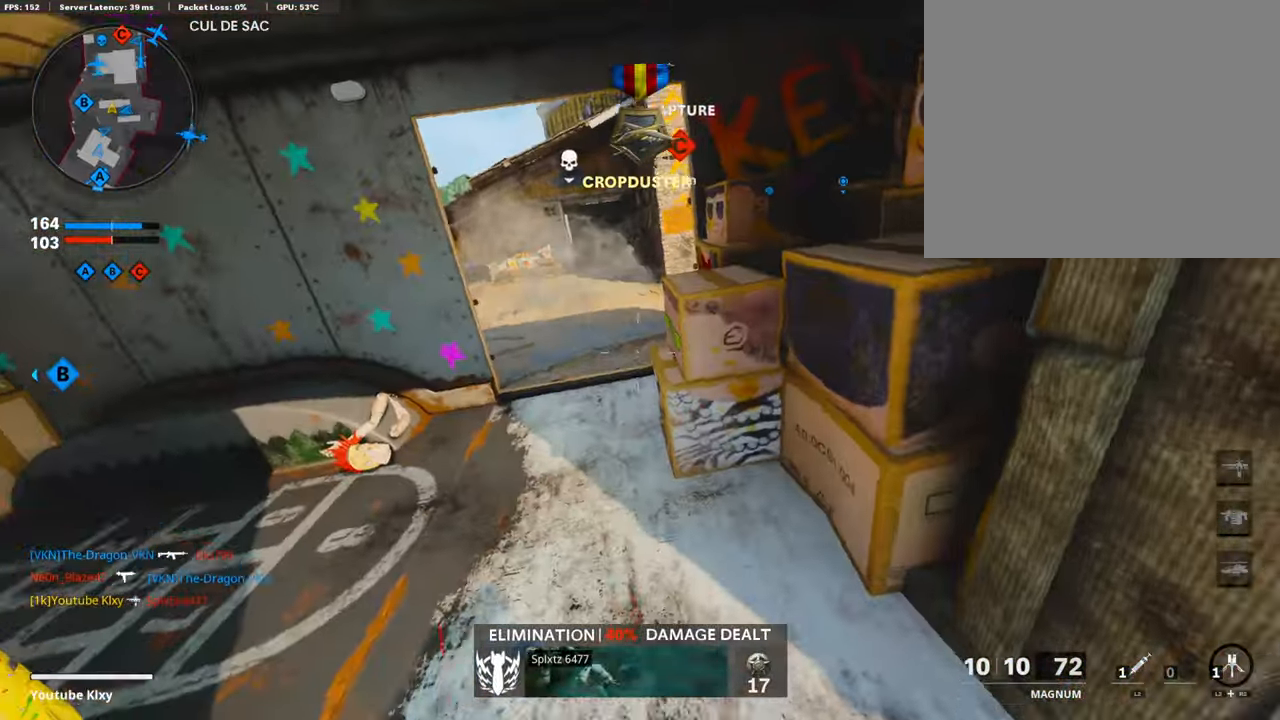
{"buttons": [], "left_stick": "up", "right_stick": "center", "events": [[151, "left_stick", "left"], [252, "left_stick", "up-left"], [471, "left_stick", "up"]]}
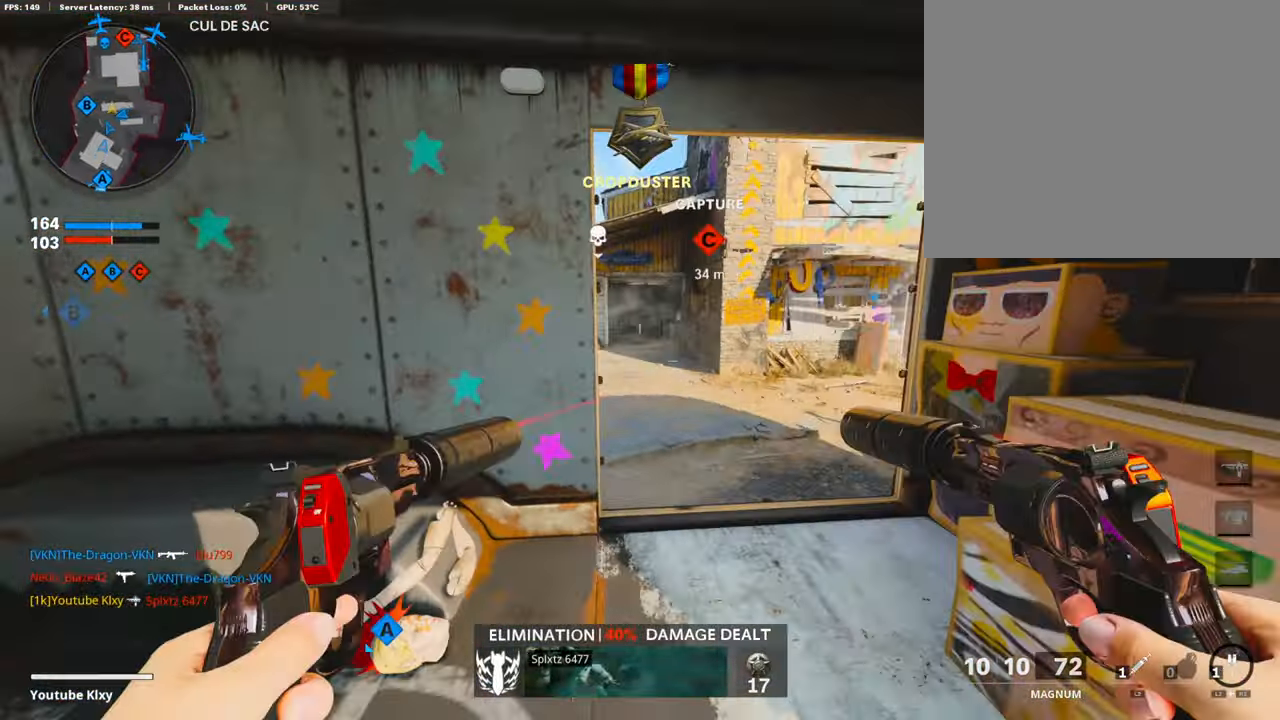
{"buttons": ["R3"], "left_stick": "up-right", "right_stick": "center", "events": [[51, "L3", "down"], [168, "left_stick", "up-right"], [202, "right_stick", "right"], [219, "L3", "up"], [319, "right_stick", "center"], [454, "R3", "down"]]}